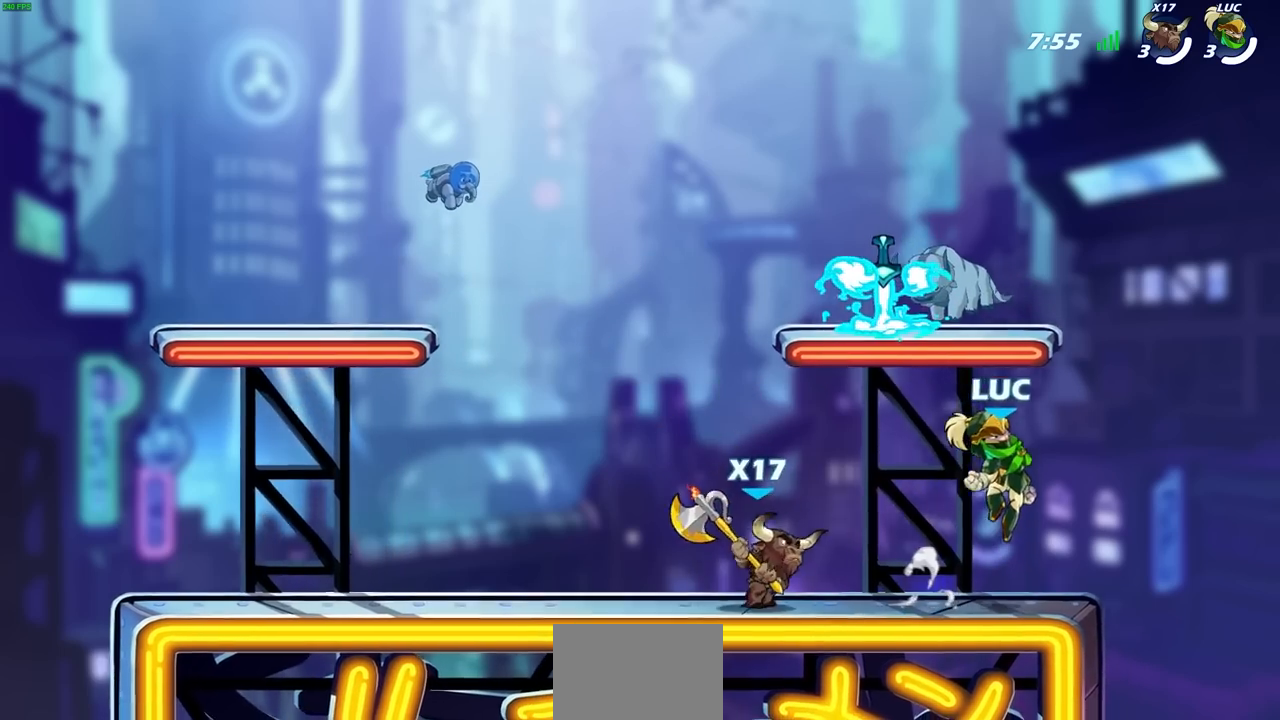
Gameplay with a controller (PlayStation layout); each line is a JSON object with the inputs held at the frame after it. "events" lists button and stick changes between this image and that frame as [ms after this image, input, new state], when the widget could be followed in between.
{"buttons": [], "left_stick": "down-left", "right_stick": "center", "events": [[17, "left_stick", "up-left"], [50, "CROSS", "down"], [100, "left_stick", "left"], [167, "CROSS", "up"], [350, "left_stick", "down-left"]]}
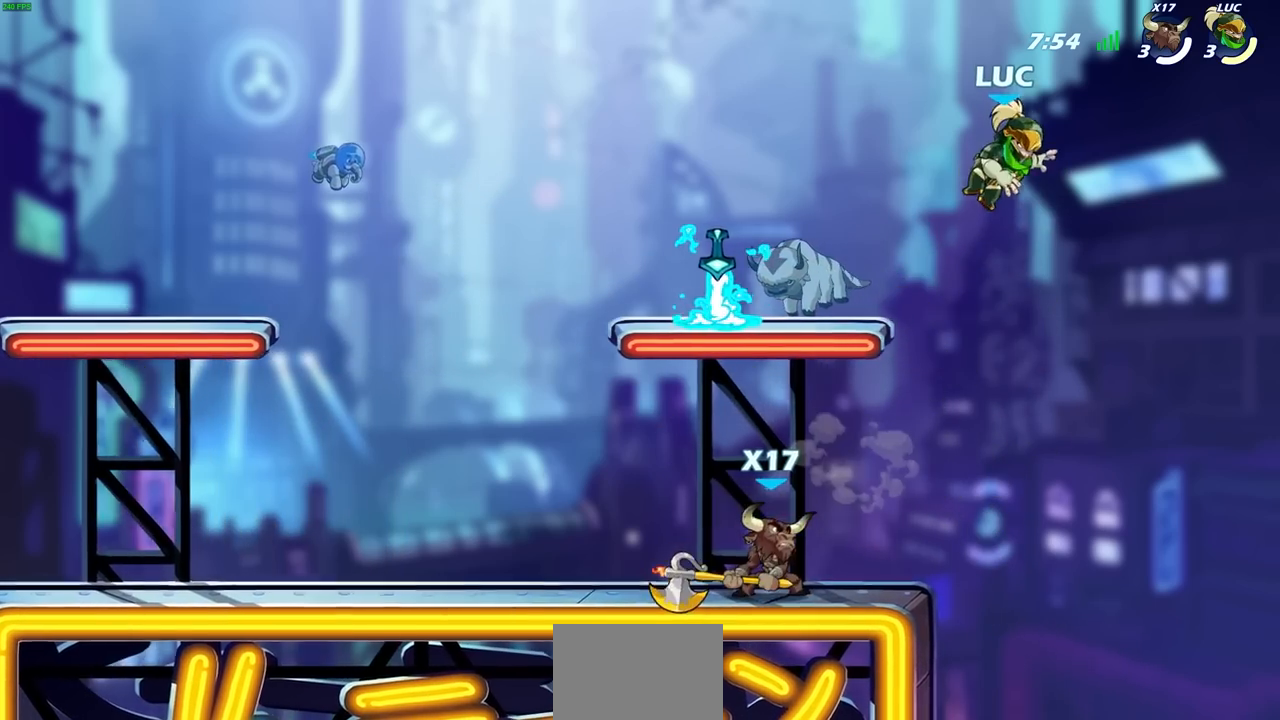
{"buttons": [], "left_stick": "down-left", "right_stick": "center", "events": [[100, "left_stick", "right"], [267, "left_stick", "down-left"]]}
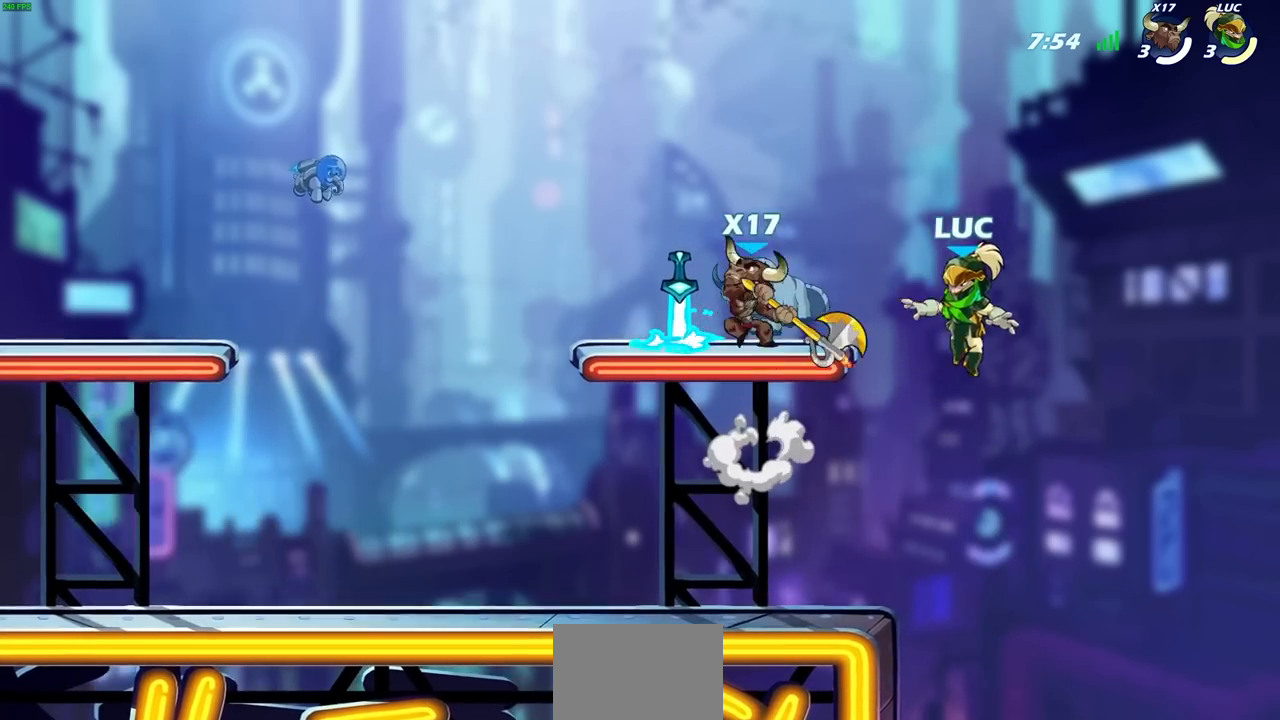
{"buttons": ["CROSS"], "left_stick": "right", "right_stick": "center", "events": [[183, "left_stick", "left"], [350, "left_stick", "up"], [367, "CROSS", "down"], [400, "left_stick", "center"], [500, "left_stick", "right"]]}
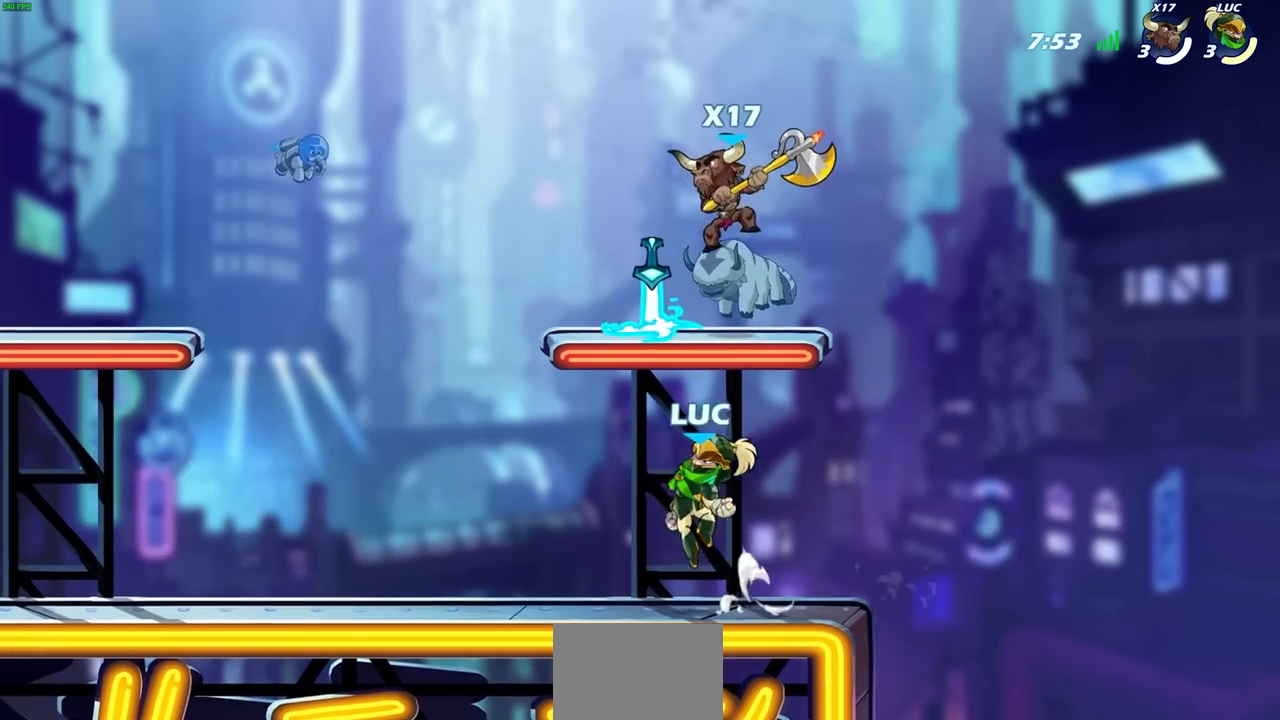
{"buttons": [], "left_stick": "center", "right_stick": "center", "events": [[17, "CROSS", "up"], [50, "CIRCLE", "down"], [83, "left_stick", "up-right"], [150, "CIRCLE", "up"], [250, "left_stick", "center"]]}
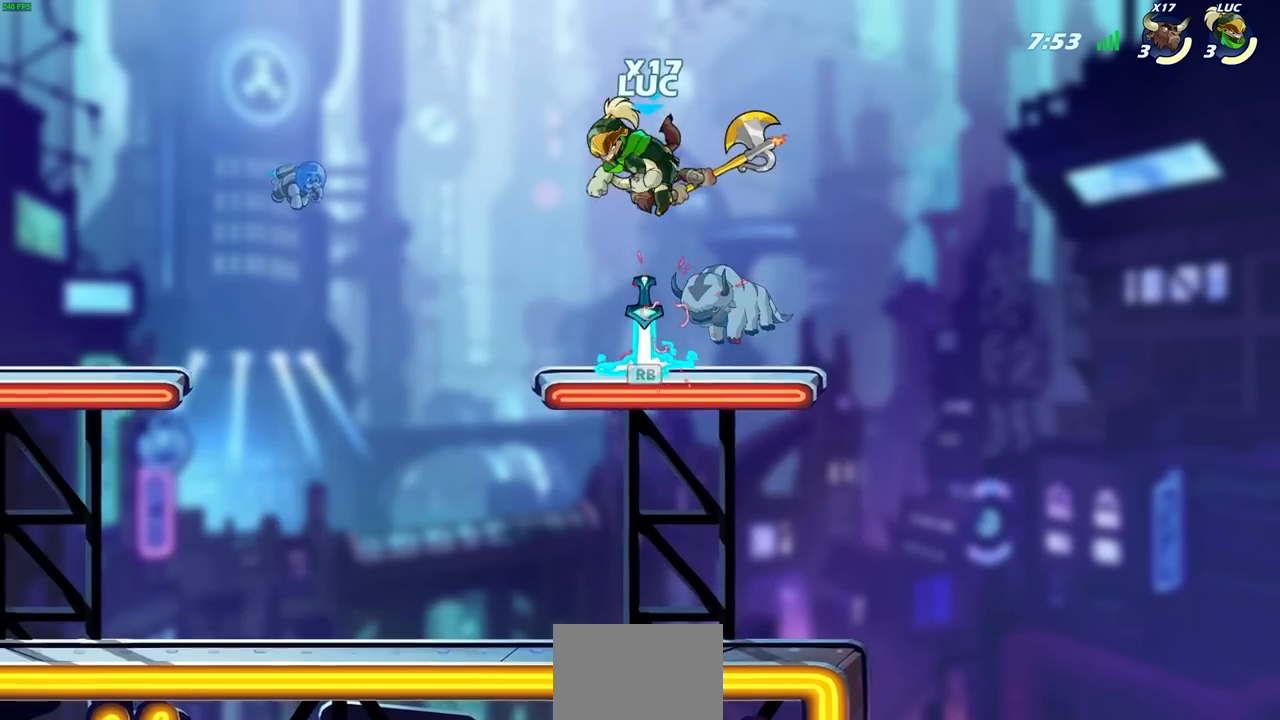
{"buttons": ["SQUARE"], "left_stick": "center", "right_stick": "center", "events": [[100, "SQUARE", "down"], [183, "SQUARE", "up"], [300, "SQUARE", "down"], [383, "SQUARE", "up"], [450, "SQUARE", "down"]]}
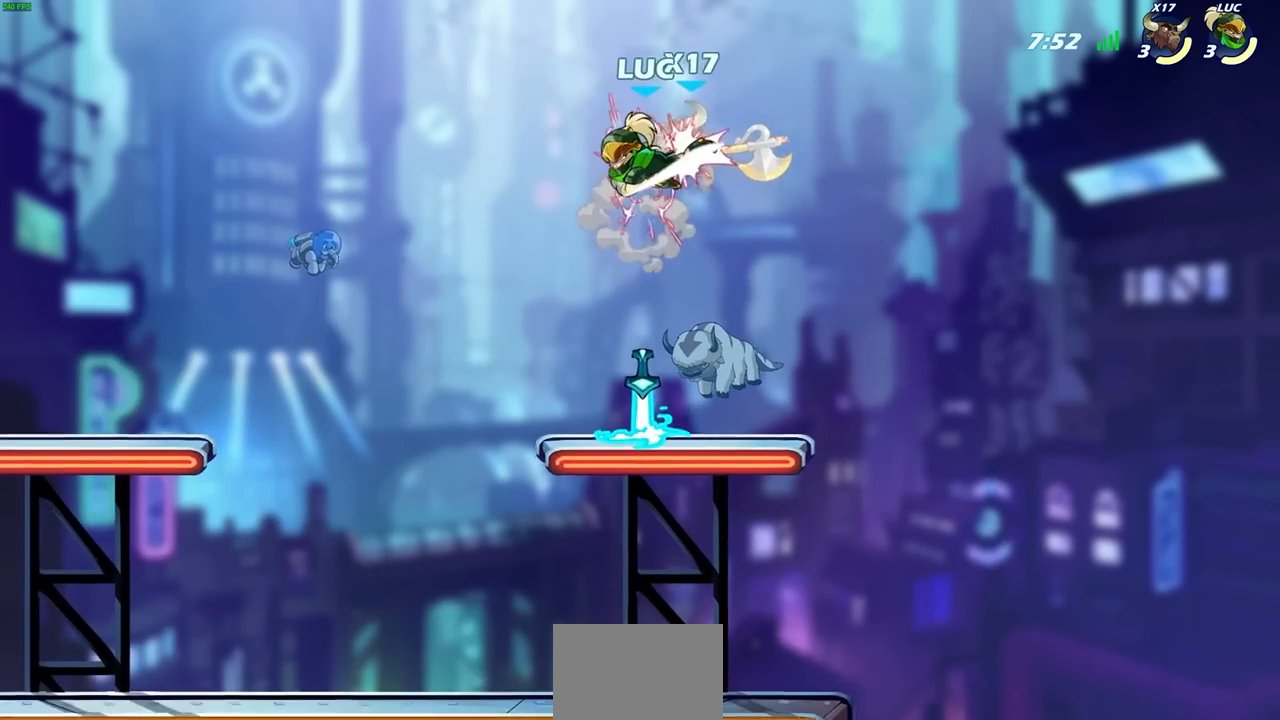
{"buttons": [], "left_stick": "center", "right_stick": "center", "events": [[67, "SQUARE", "up"], [150, "SQUARE", "down"], [250, "SQUARE", "up"]]}
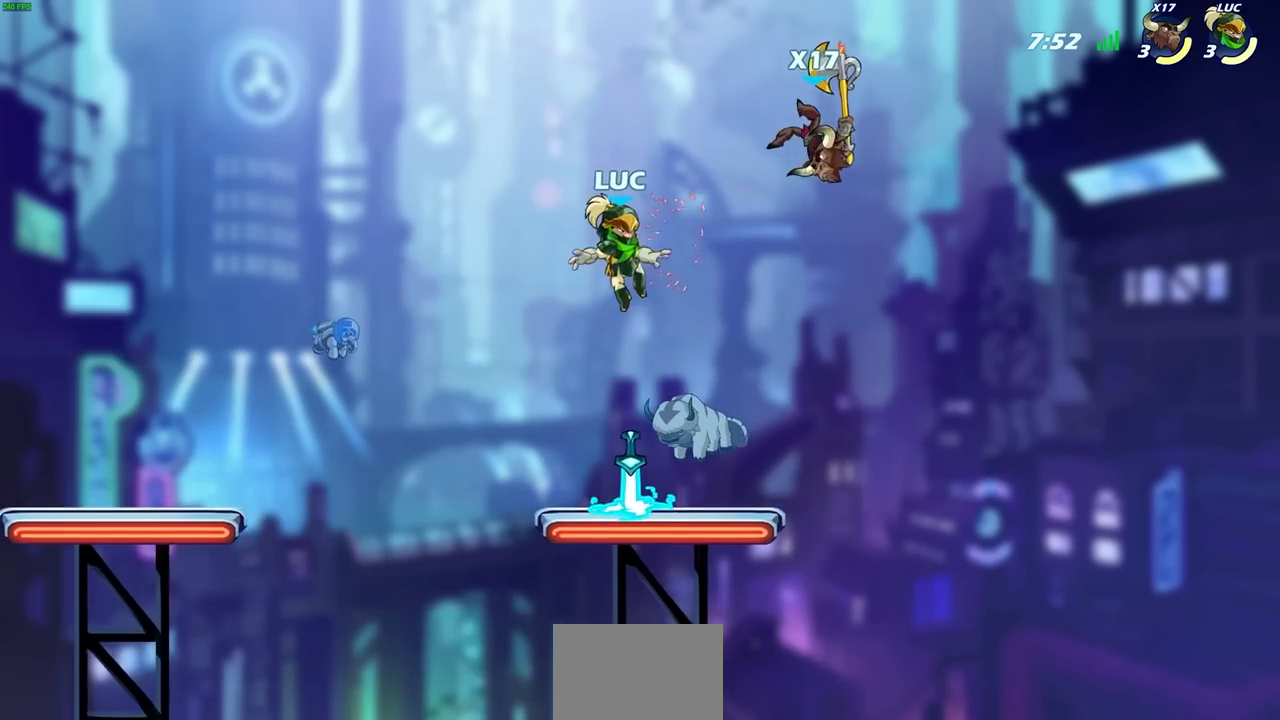
{"buttons": [], "left_stick": "left", "right_stick": "center", "events": [[17, "left_stick", "down"], [333, "R1", "down"], [433, "R1", "up"], [500, "left_stick", "left"]]}
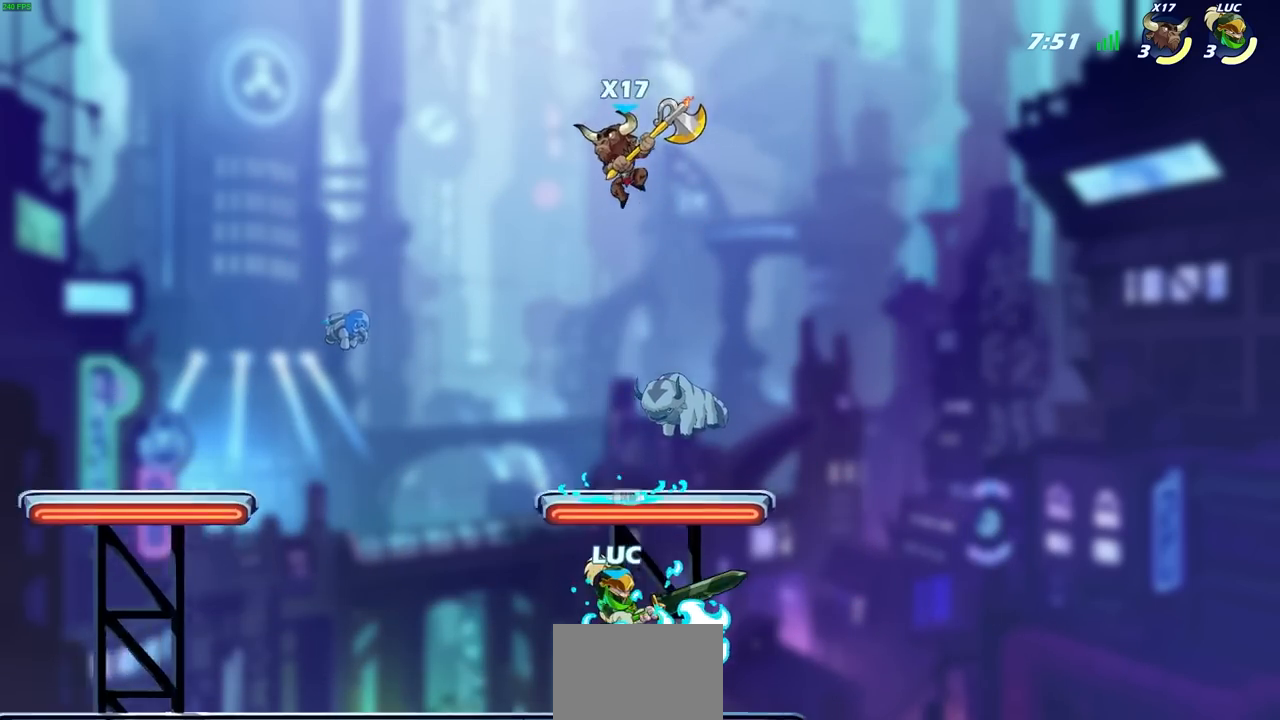
{"buttons": [], "left_stick": "center", "right_stick": "center", "events": [[133, "CIRCLE", "down"], [133, "left_stick", "center"], [217, "CIRCLE", "up"]]}
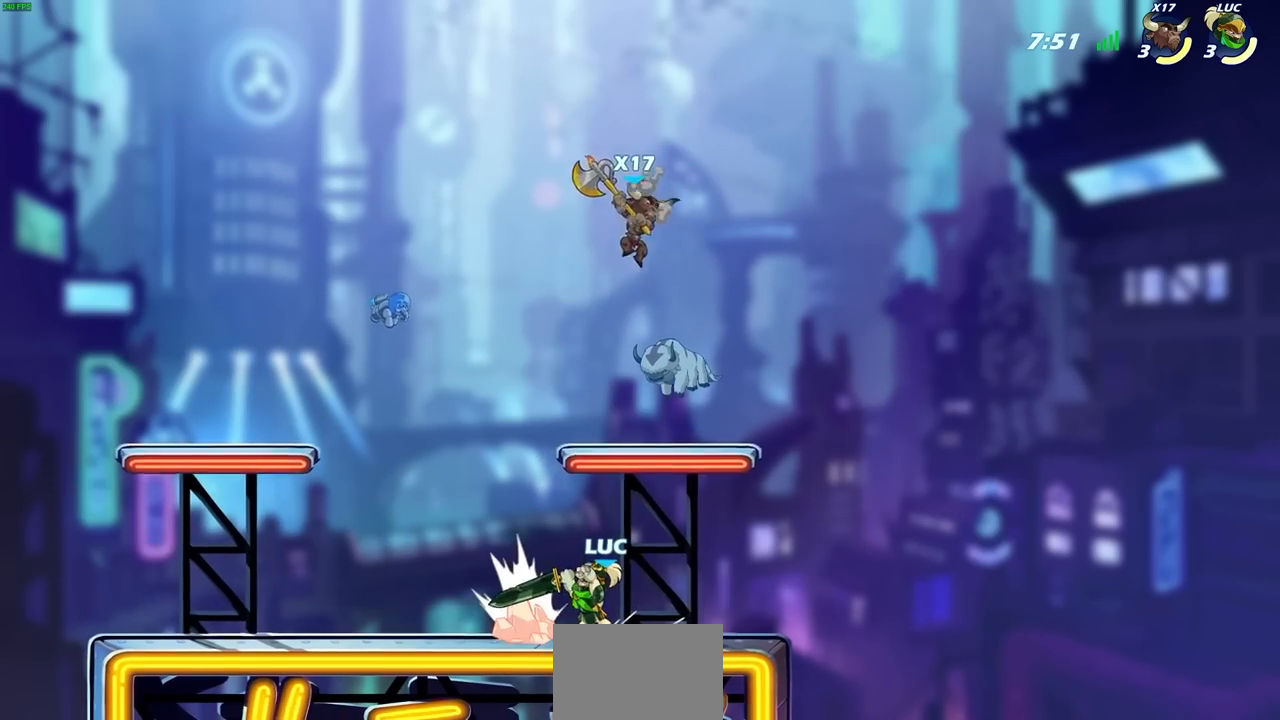
{"buttons": ["CROSS"], "left_stick": "right", "right_stick": "center", "events": [[333, "left_stick", "right"], [450, "CROSS", "down"]]}
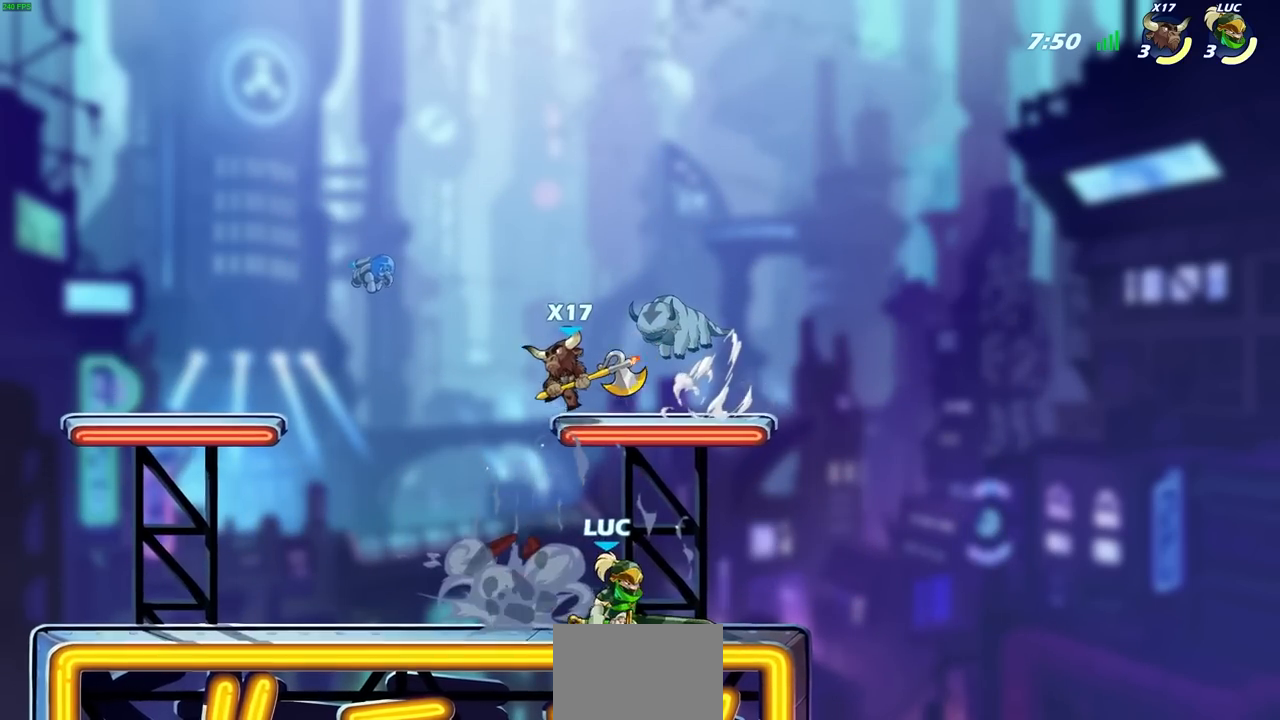
{"buttons": [], "left_stick": "up", "right_stick": "center", "events": [[50, "CROSS", "up"], [67, "left_stick", "up"], [233, "left_stick", "left"], [300, "left_stick", "down-left"], [433, "left_stick", "up-left"], [483, "left_stick", "up"]]}
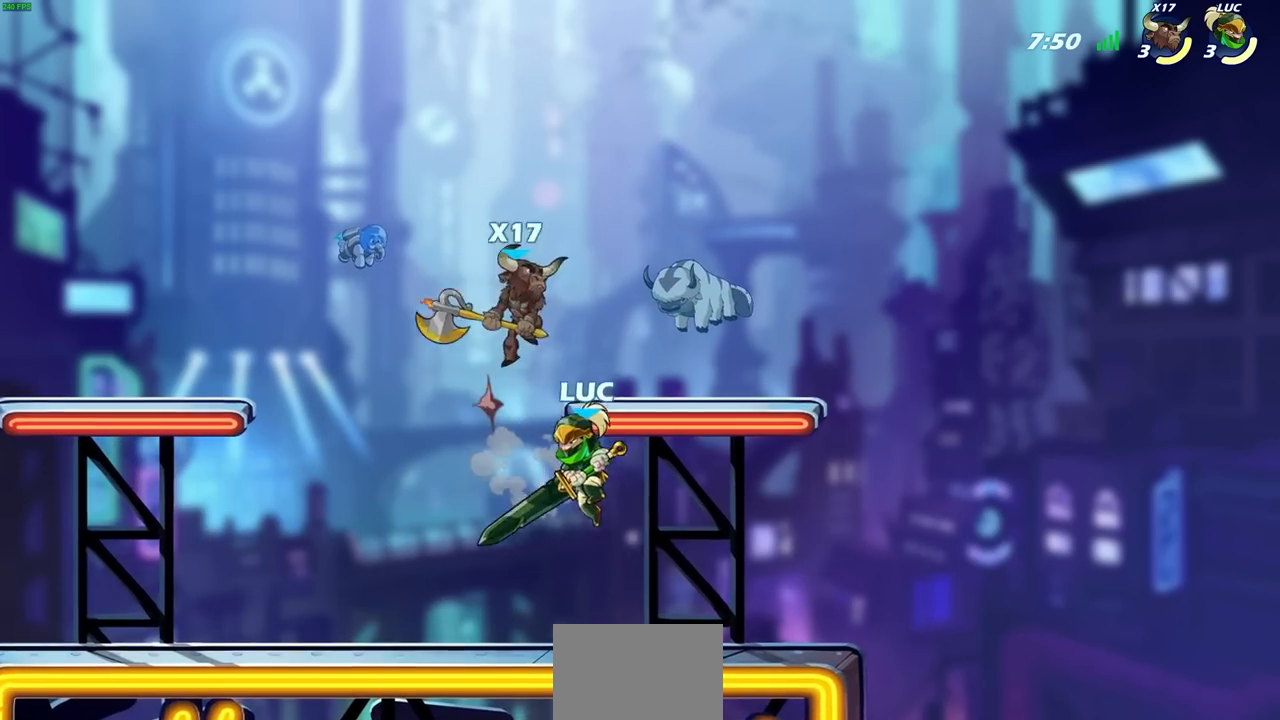
{"buttons": ["SQUARE"], "left_stick": "center", "right_stick": "center", "events": [[33, "left_stick", "center"], [50, "R2", "down"], [317, "SQUARE", "down"], [333, "R2", "up"], [400, "SQUARE", "up"], [500, "SQUARE", "down"]]}
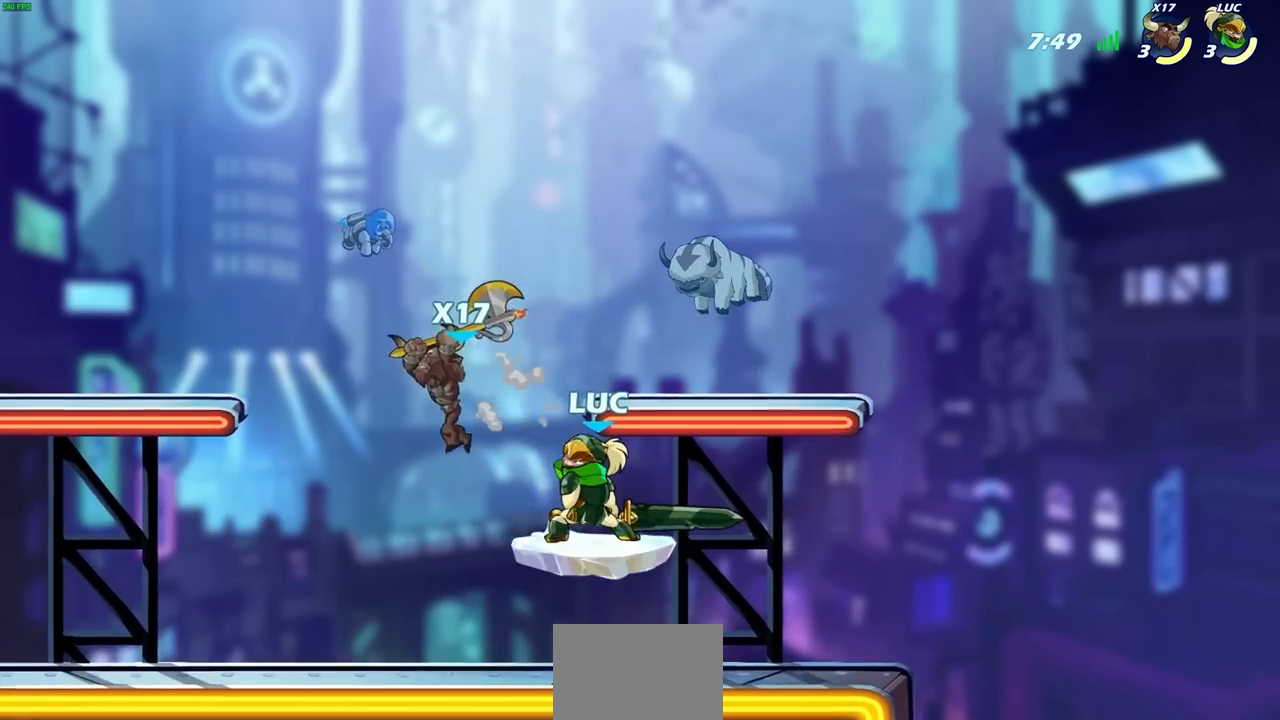
{"buttons": ["CROSS", "SQUARE"], "left_stick": "up-left", "right_stick": "center", "events": [[67, "SQUARE", "up"], [400, "left_stick", "up-left"], [433, "CROSS", "down"], [500, "SQUARE", "down"]]}
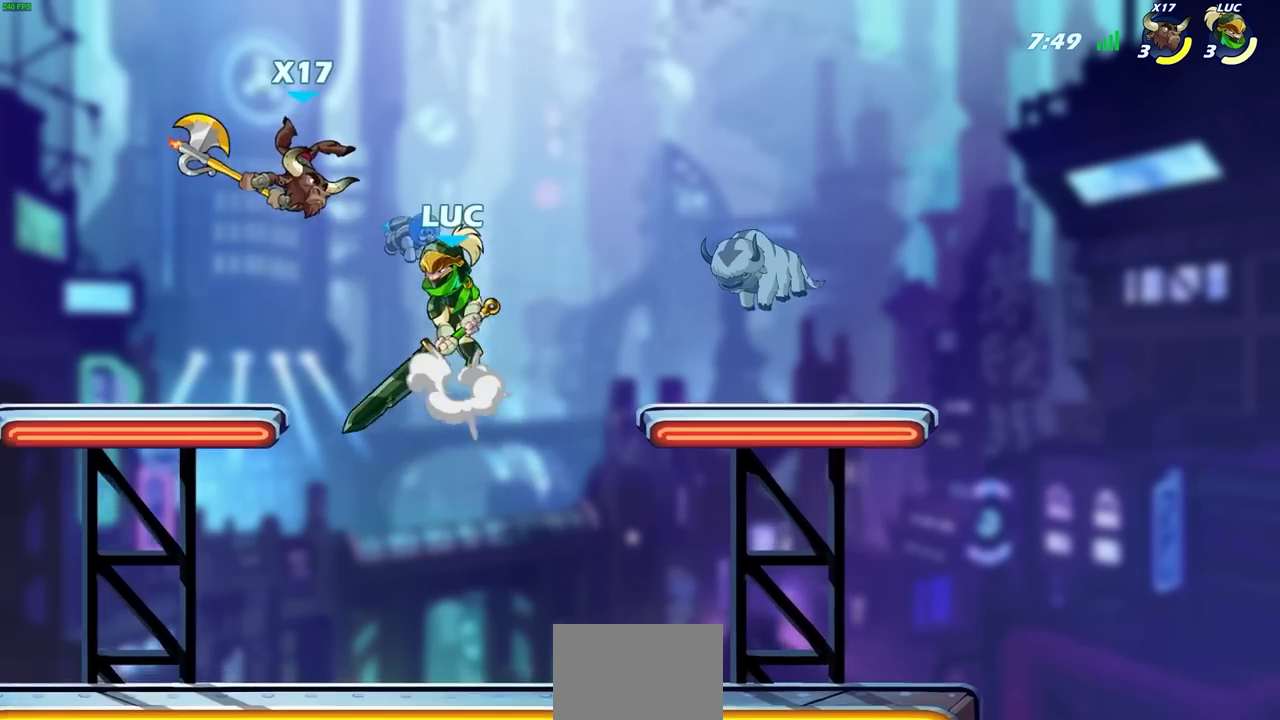
{"buttons": [], "left_stick": "up-right", "right_stick": "center", "events": [[17, "CROSS", "up"], [17, "right_stick", "down-left"], [50, "SQUARE", "up"], [67, "right_stick", "center"], [183, "left_stick", "up"], [300, "left_stick", "up-left"], [433, "left_stick", "up-right"]]}
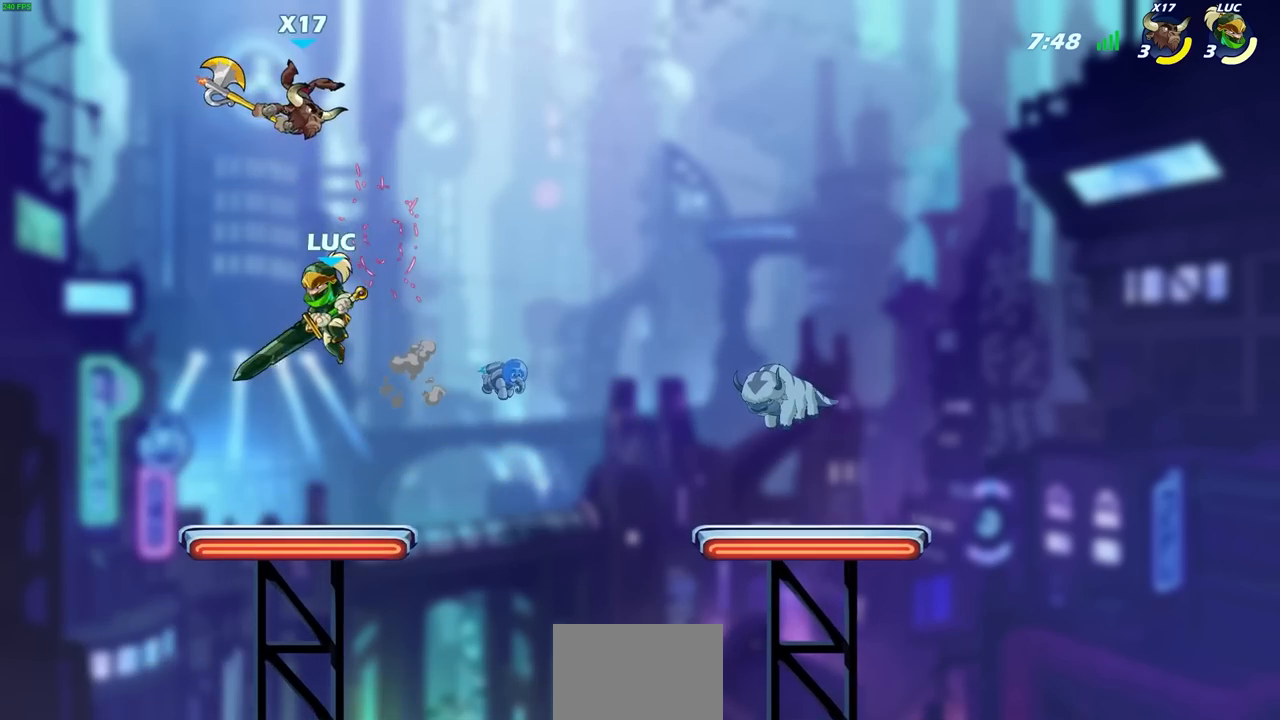
{"buttons": [], "left_stick": "left", "right_stick": "center", "events": [[50, "CROSS", "down"], [83, "CIRCLE", "down"], [117, "CROSS", "up"], [117, "left_stick", "center"], [150, "CIRCLE", "up"], [250, "left_stick", "left"]]}
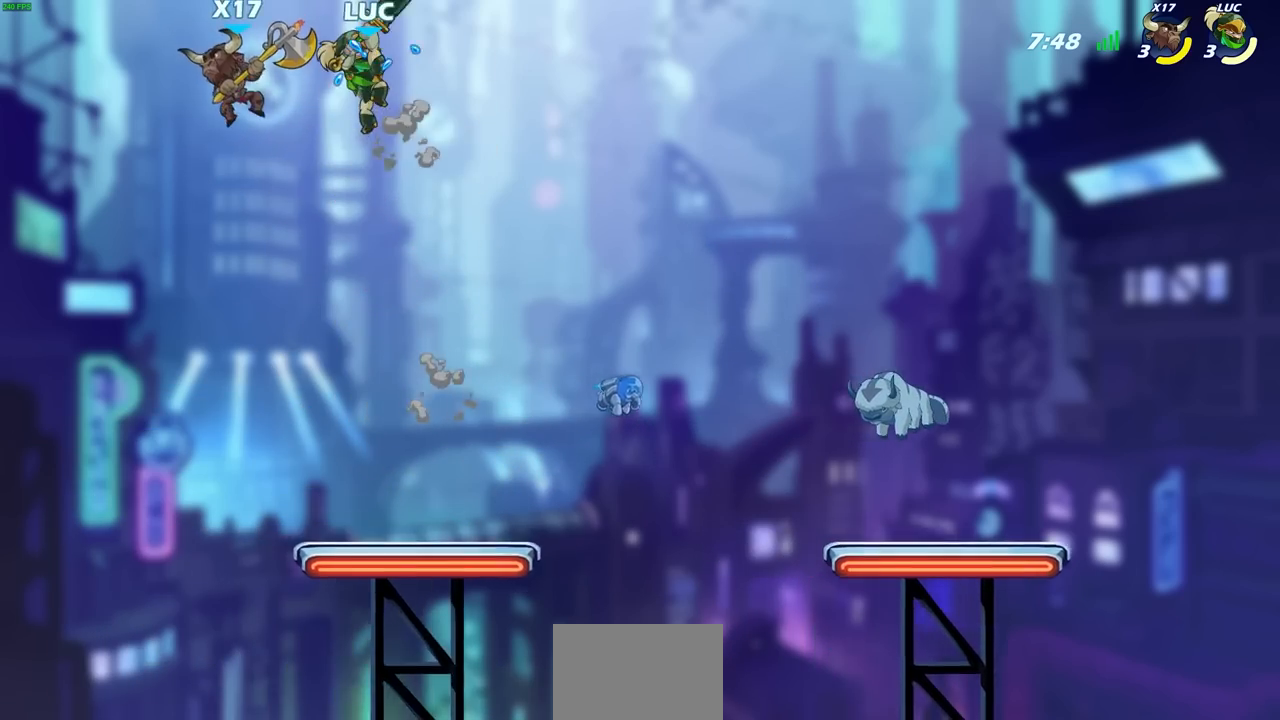
{"buttons": [], "left_stick": "down-left", "right_stick": "center", "events": [[167, "left_stick", "up"], [267, "left_stick", "right"], [350, "SQUARE", "down"], [350, "left_stick", "down"], [433, "left_stick", "down-left"], [450, "SQUARE", "up"]]}
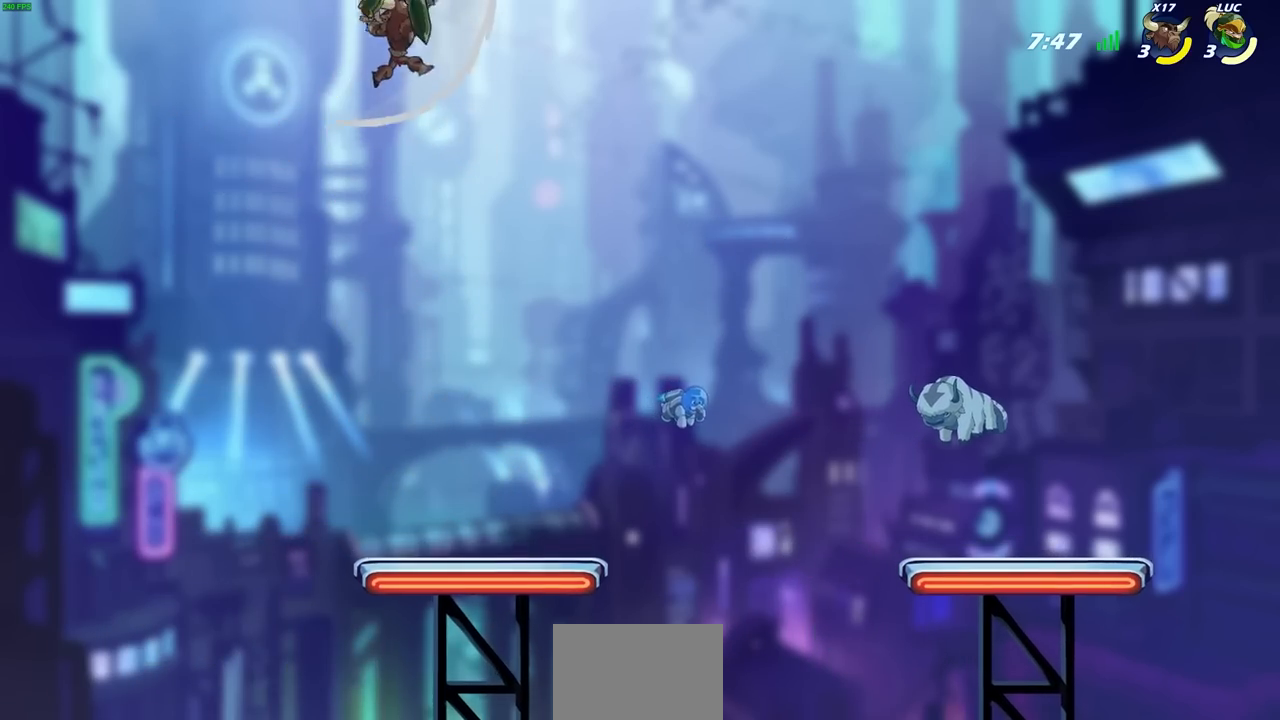
{"buttons": [], "left_stick": "left", "right_stick": "center", "events": [[400, "left_stick", "left"]]}
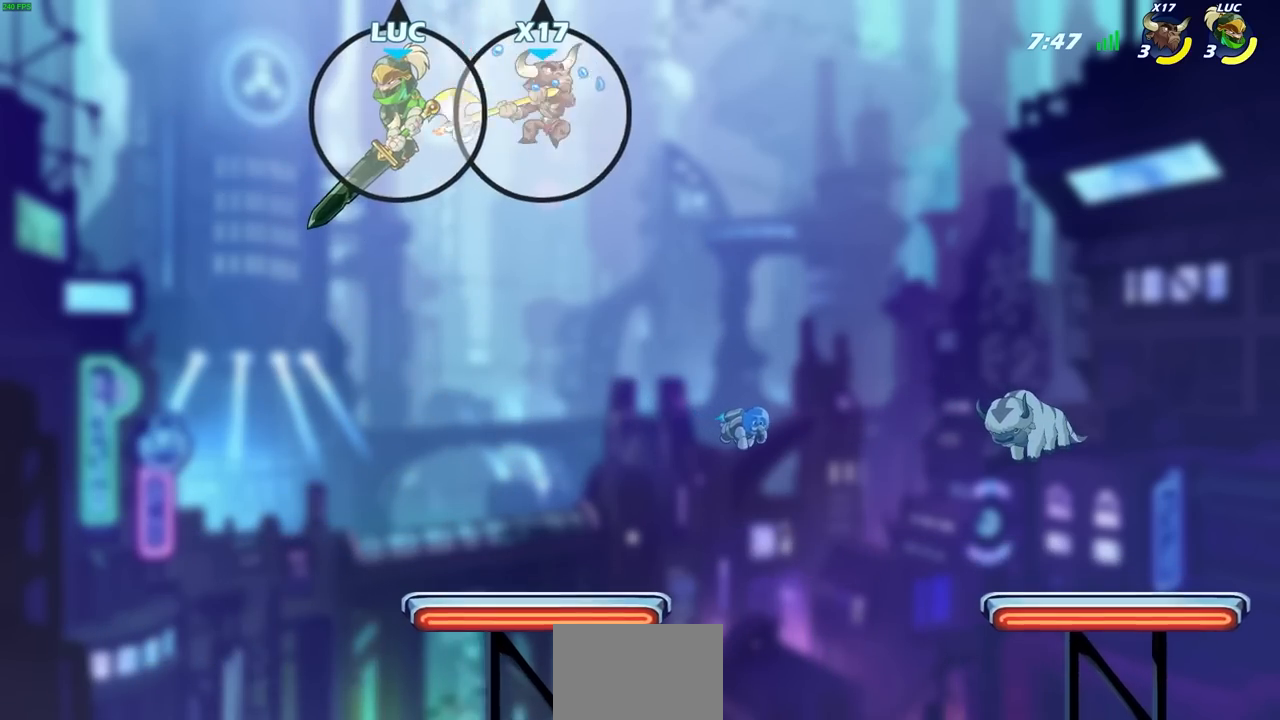
{"buttons": [], "left_stick": "right", "right_stick": "center", "events": [[233, "left_stick", "down"], [317, "left_stick", "right"]]}